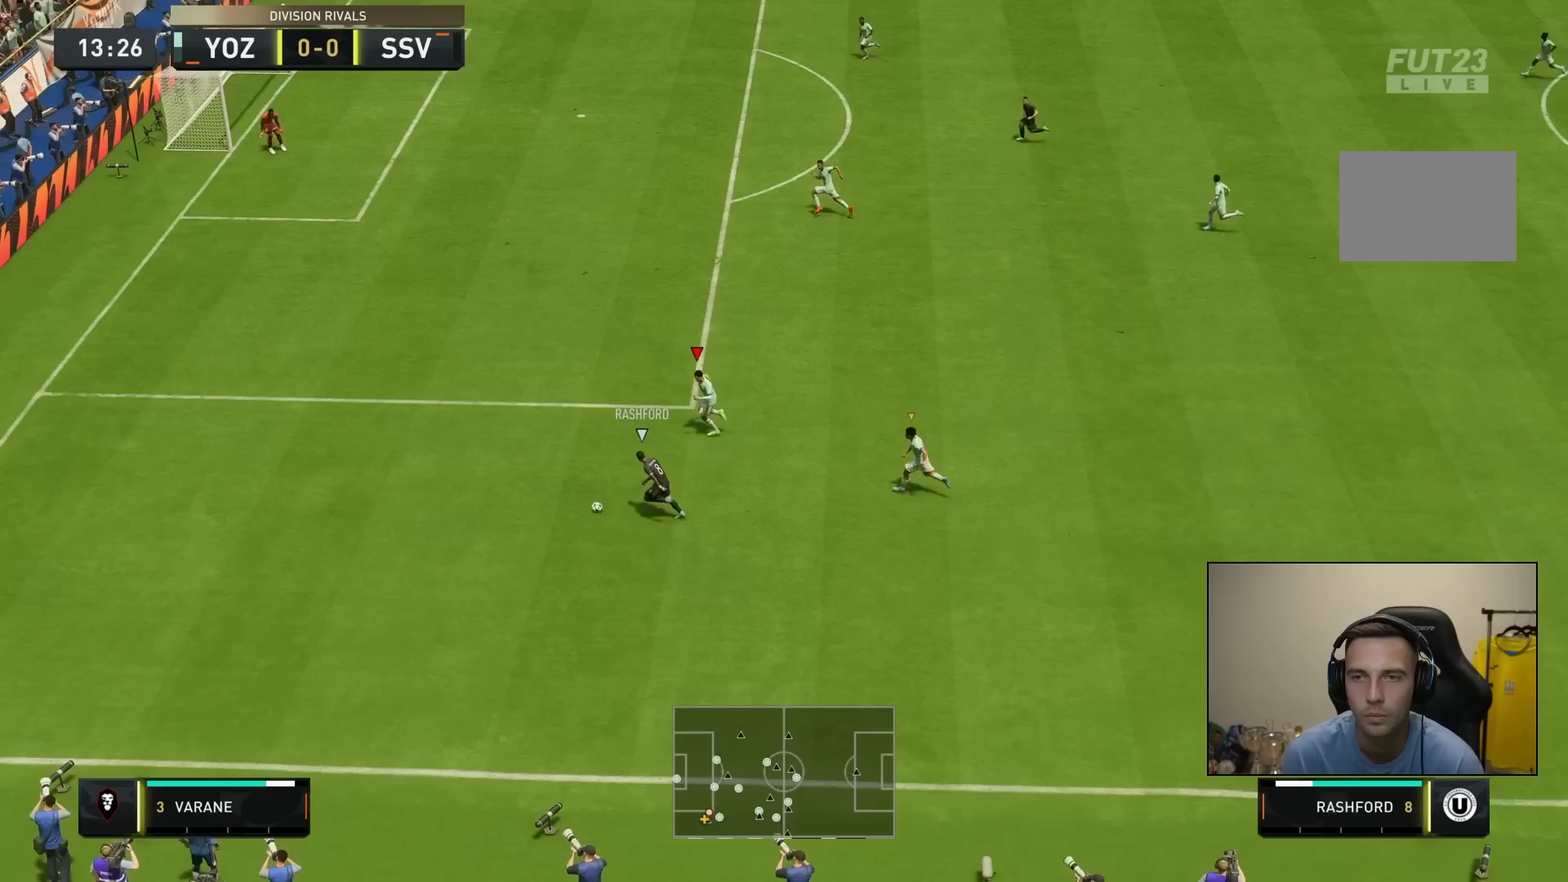
Gameplay with a controller (PlayStation layout); each line is a JSON object with the inputs held at the frame after it. "events" lists button and stick changes between this image and that frame as [ms after this image, input, new state], when the widget could be followed in between. Not read: L3 R3.
{"buttons": ["L2"], "left_stick": "down-left", "right_stick": "center", "events": [[317, "L2", "down"], [333, "R2", "up"]]}
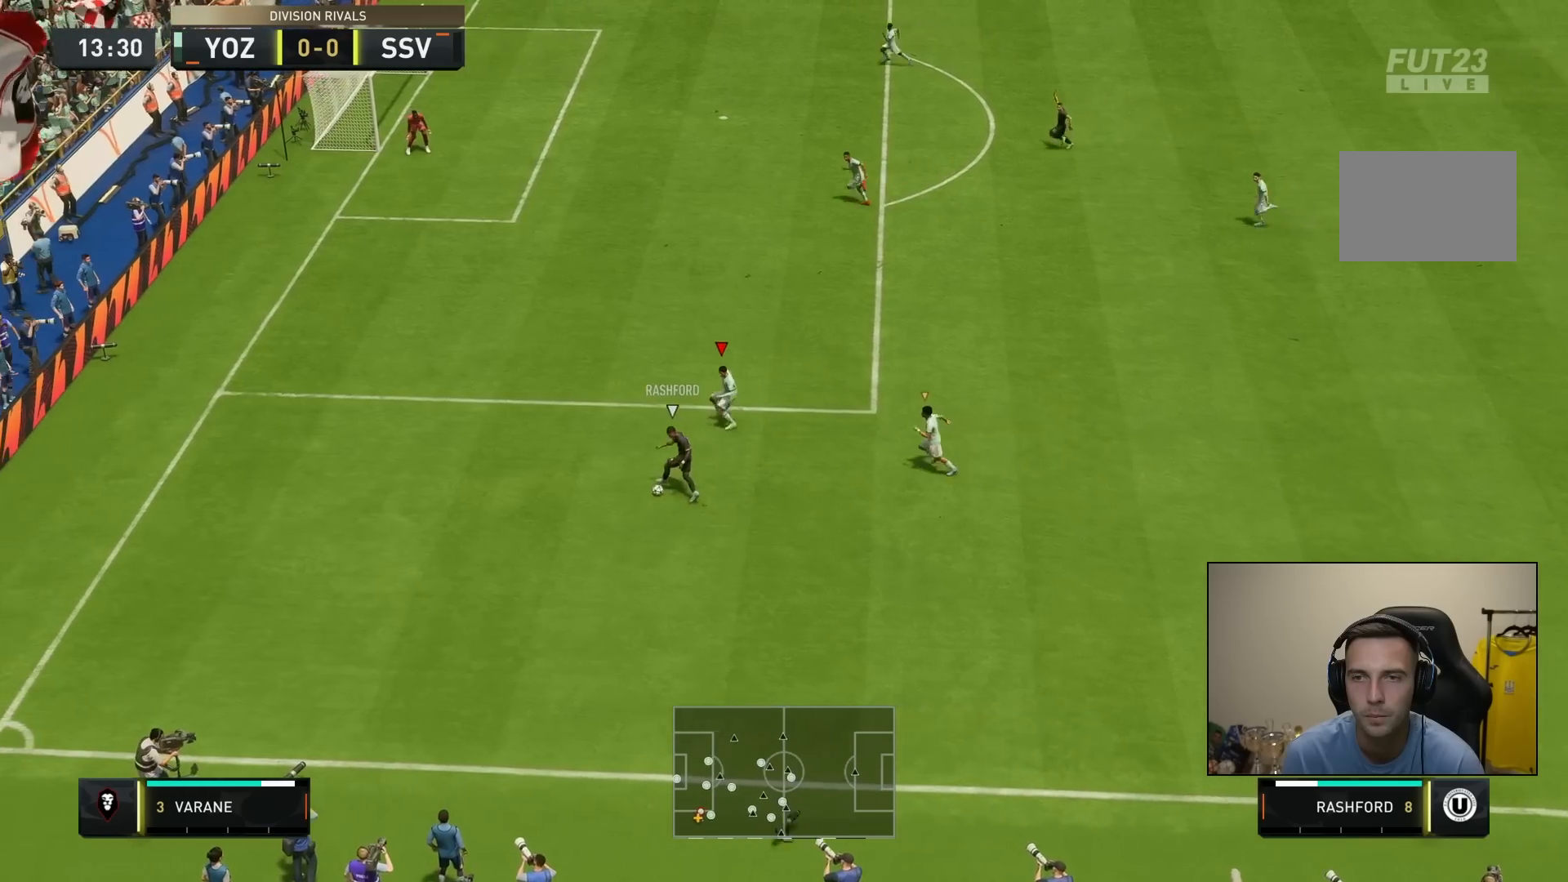
{"buttons": ["L2"], "left_stick": "up", "right_stick": "center", "events": [[433, "left_stick", "up"]]}
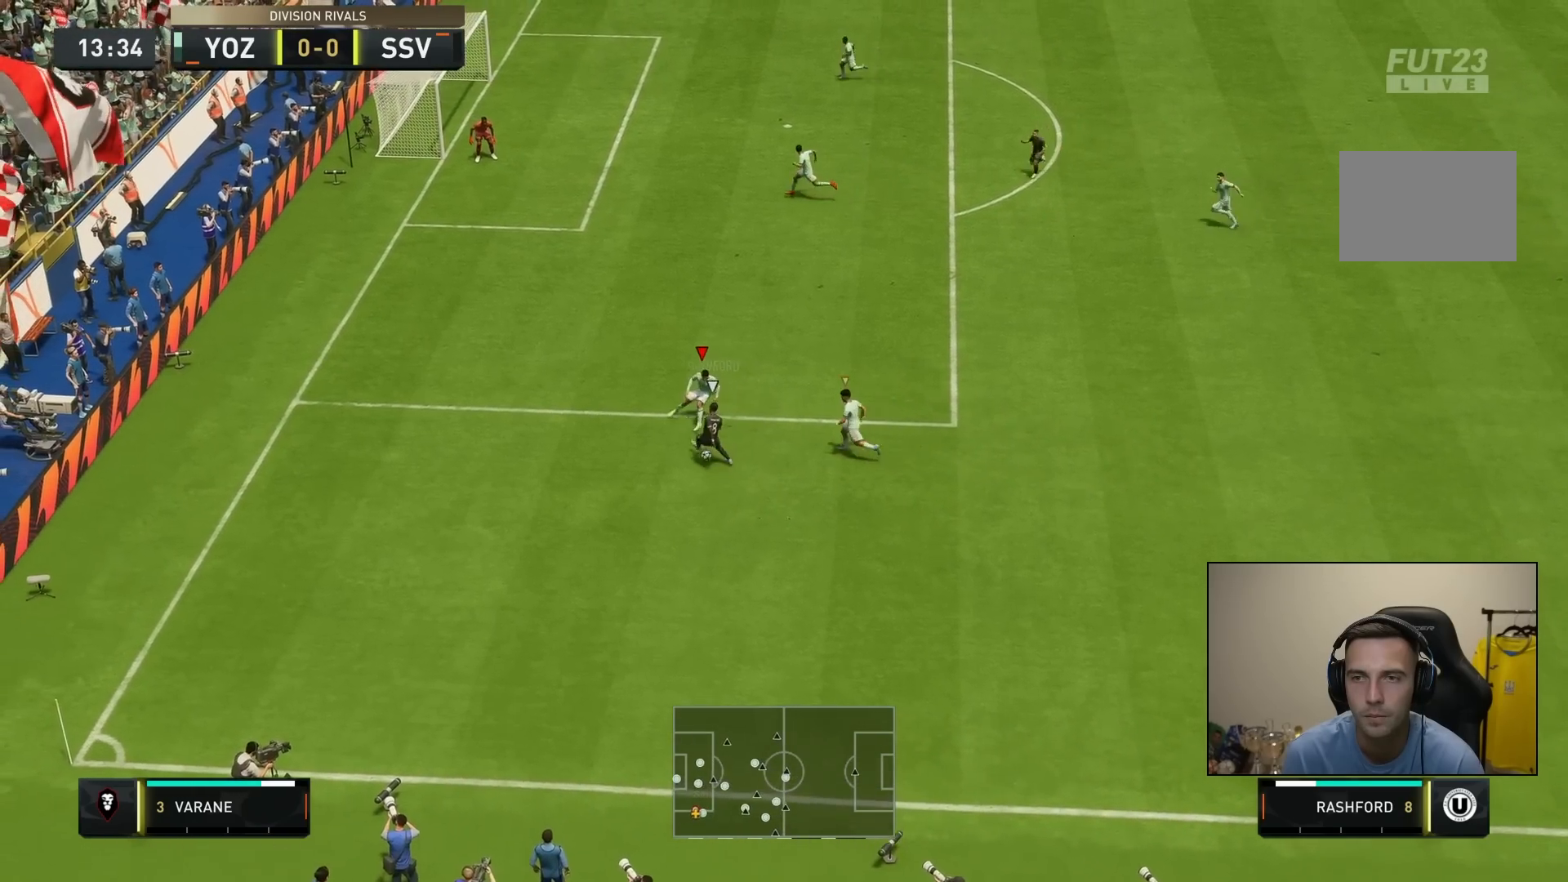
{"buttons": ["L2"], "left_stick": "left", "right_stick": "center", "events": [[117, "left_stick", "up-right"], [367, "left_stick", "left"]]}
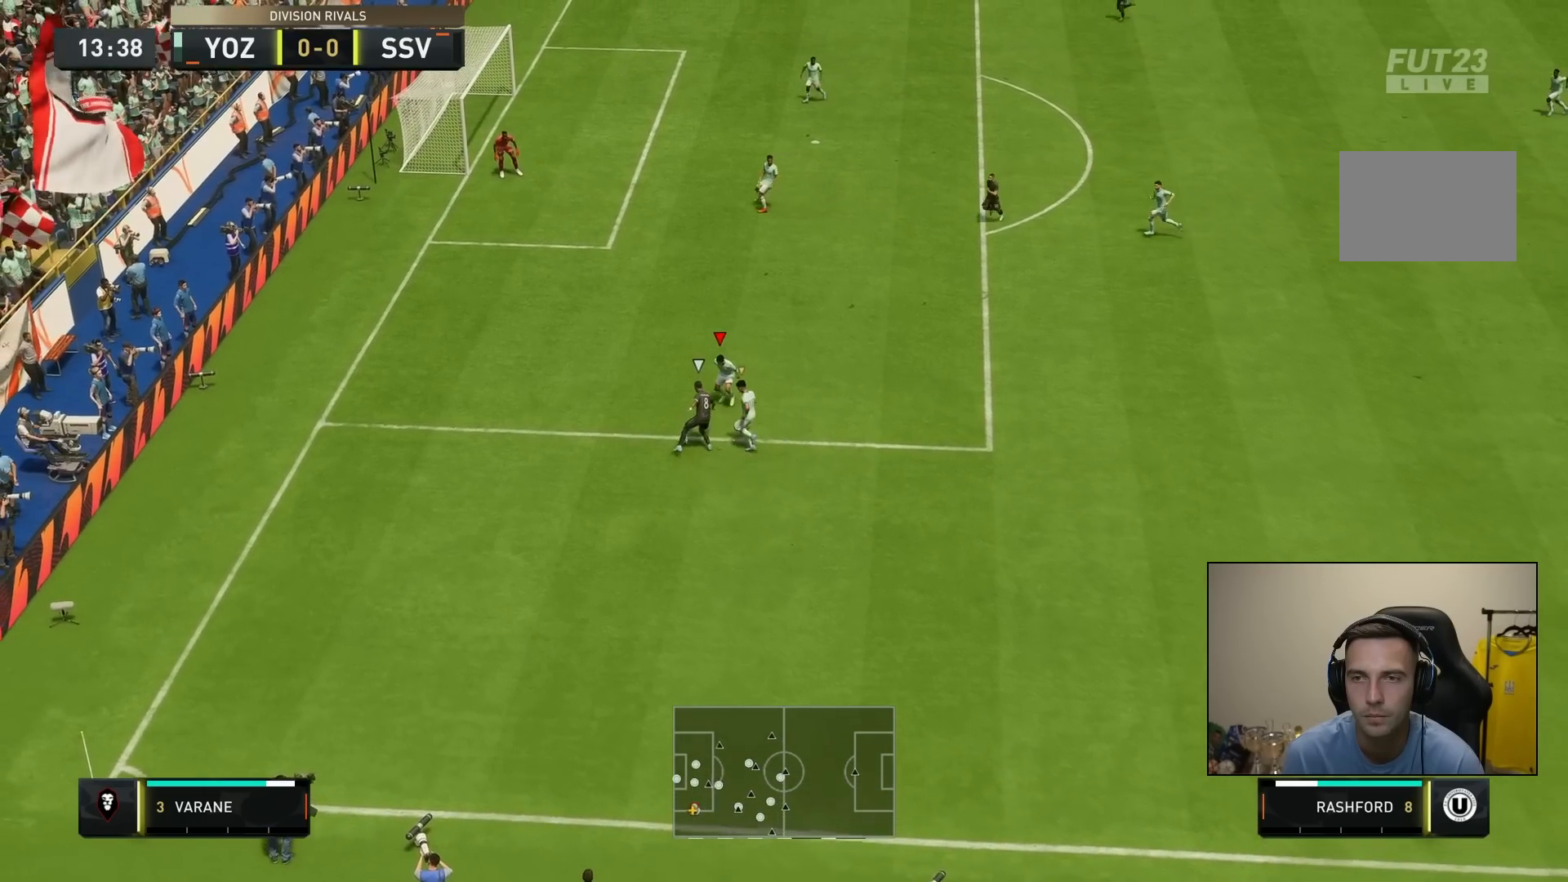
{"buttons": ["L2"], "left_stick": "right", "right_stick": "center", "events": [[17, "R2", "down"], [400, "left_stick", "up"], [467, "R2", "up"], [500, "left_stick", "right"]]}
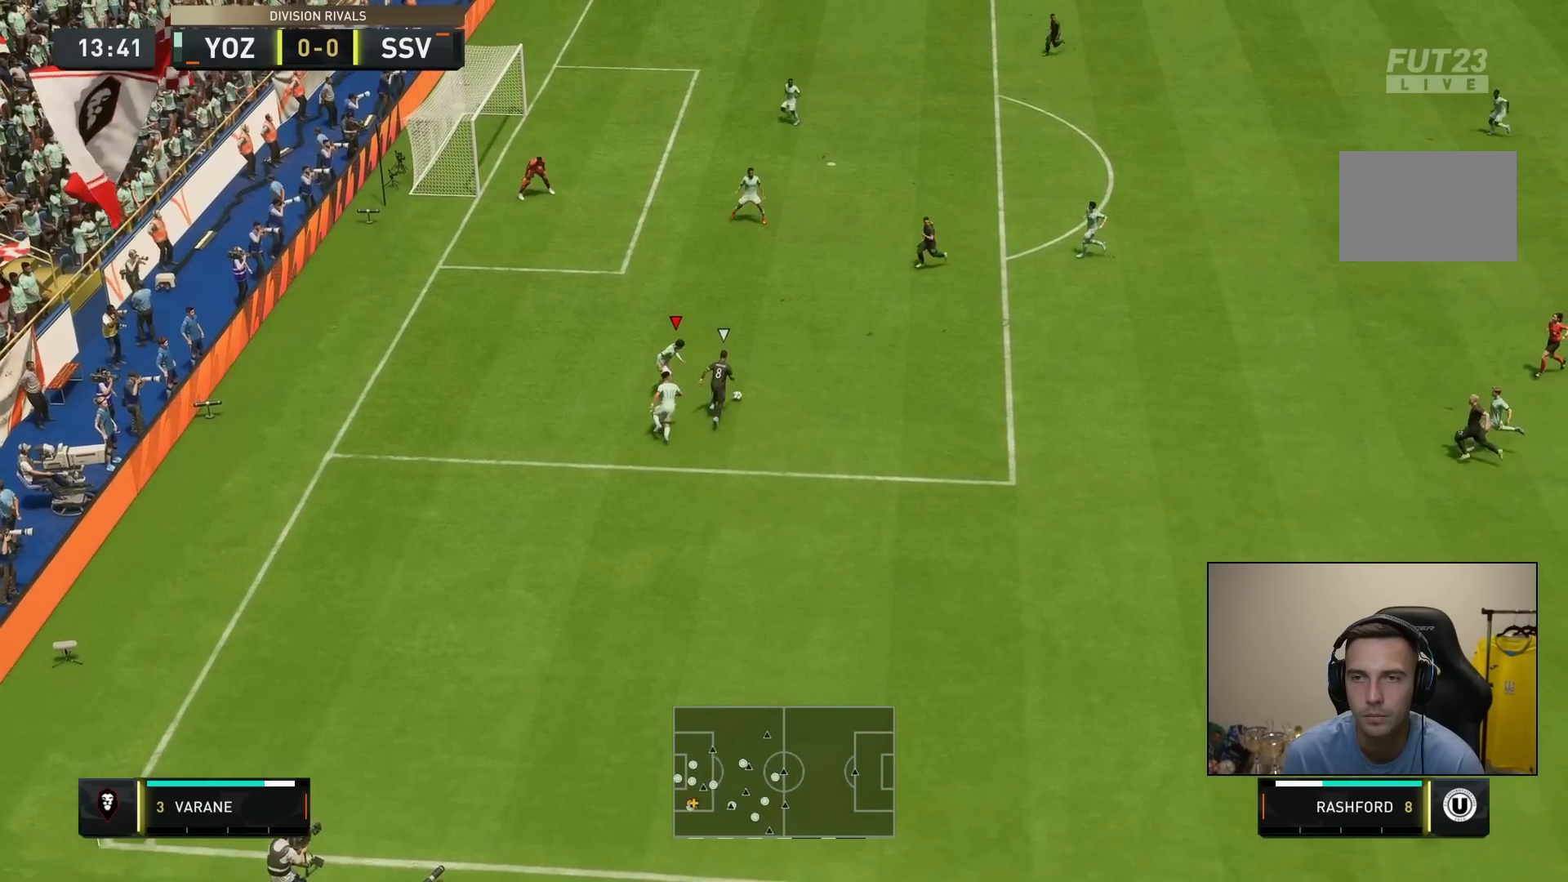
{"buttons": ["L2", "R2"], "left_stick": "right", "right_stick": "center", "events": [[200, "R2", "down"]]}
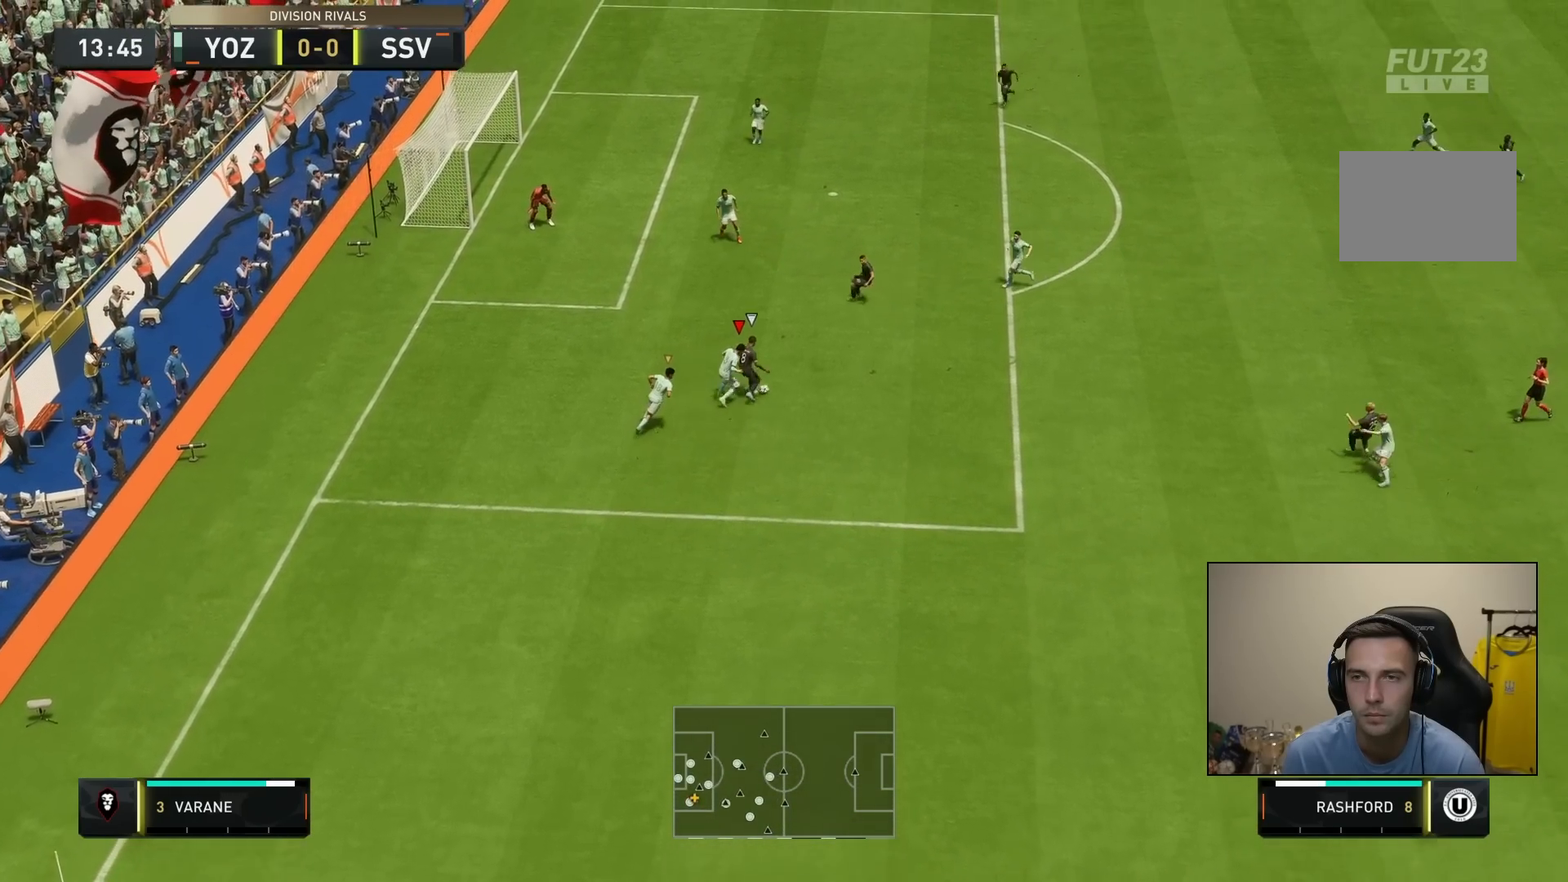
{"buttons": ["L2", "R2"], "left_stick": "down", "right_stick": "up-left", "events": [[383, "right_stick", "up-left"], [483, "left_stick", "down"]]}
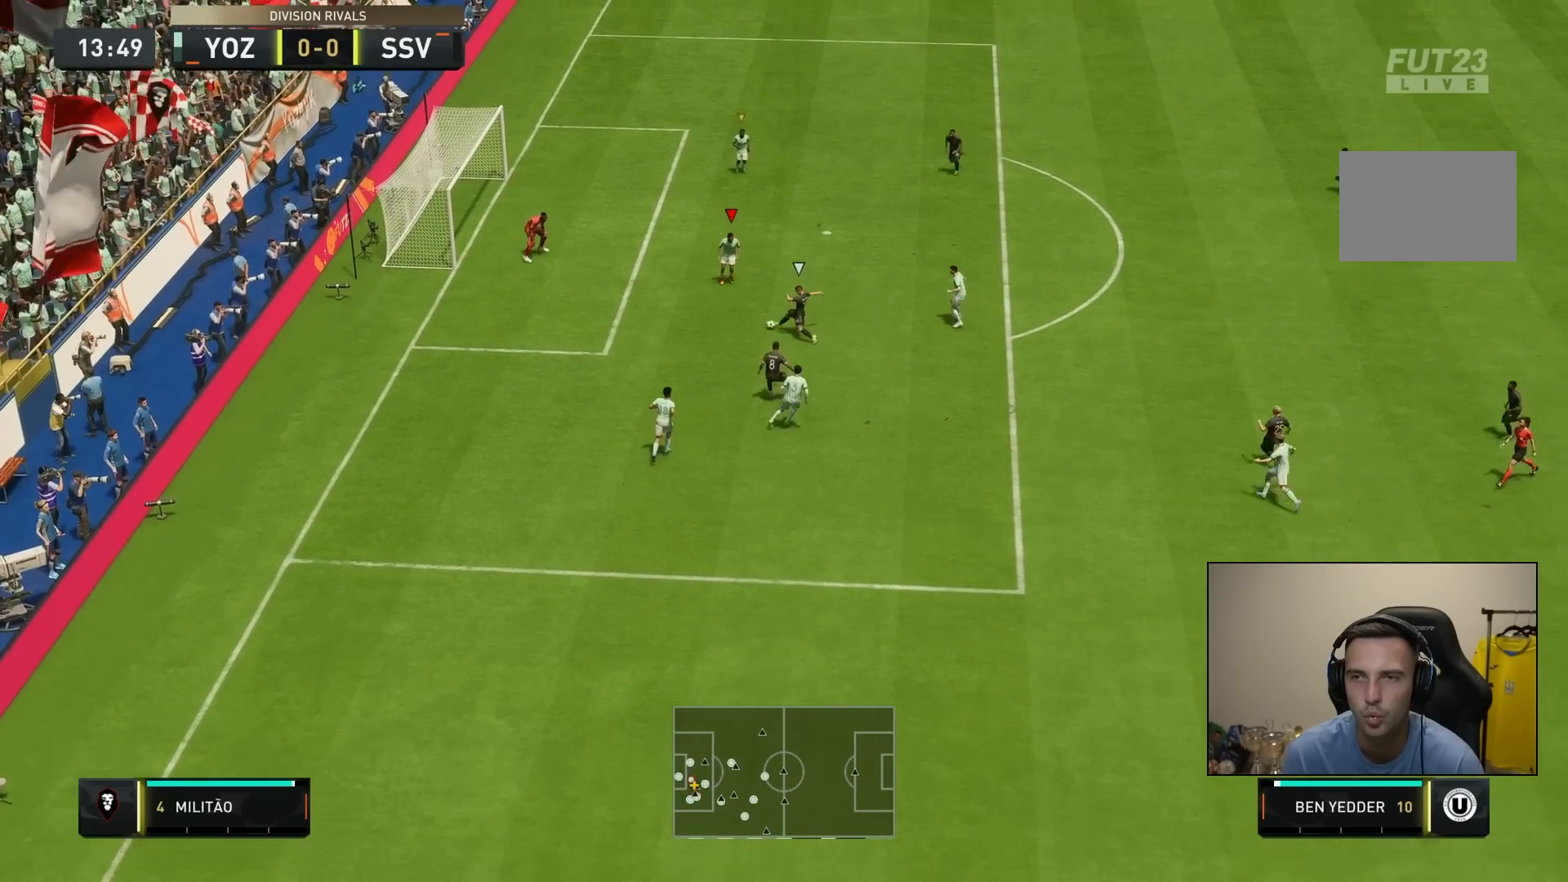
{"buttons": ["L2"], "left_stick": "down", "right_stick": "center", "events": [[17, "right_stick", "center"], [83, "R2", "up"], [217, "left_stick", "down-right"], [417, "left_stick", "down"]]}
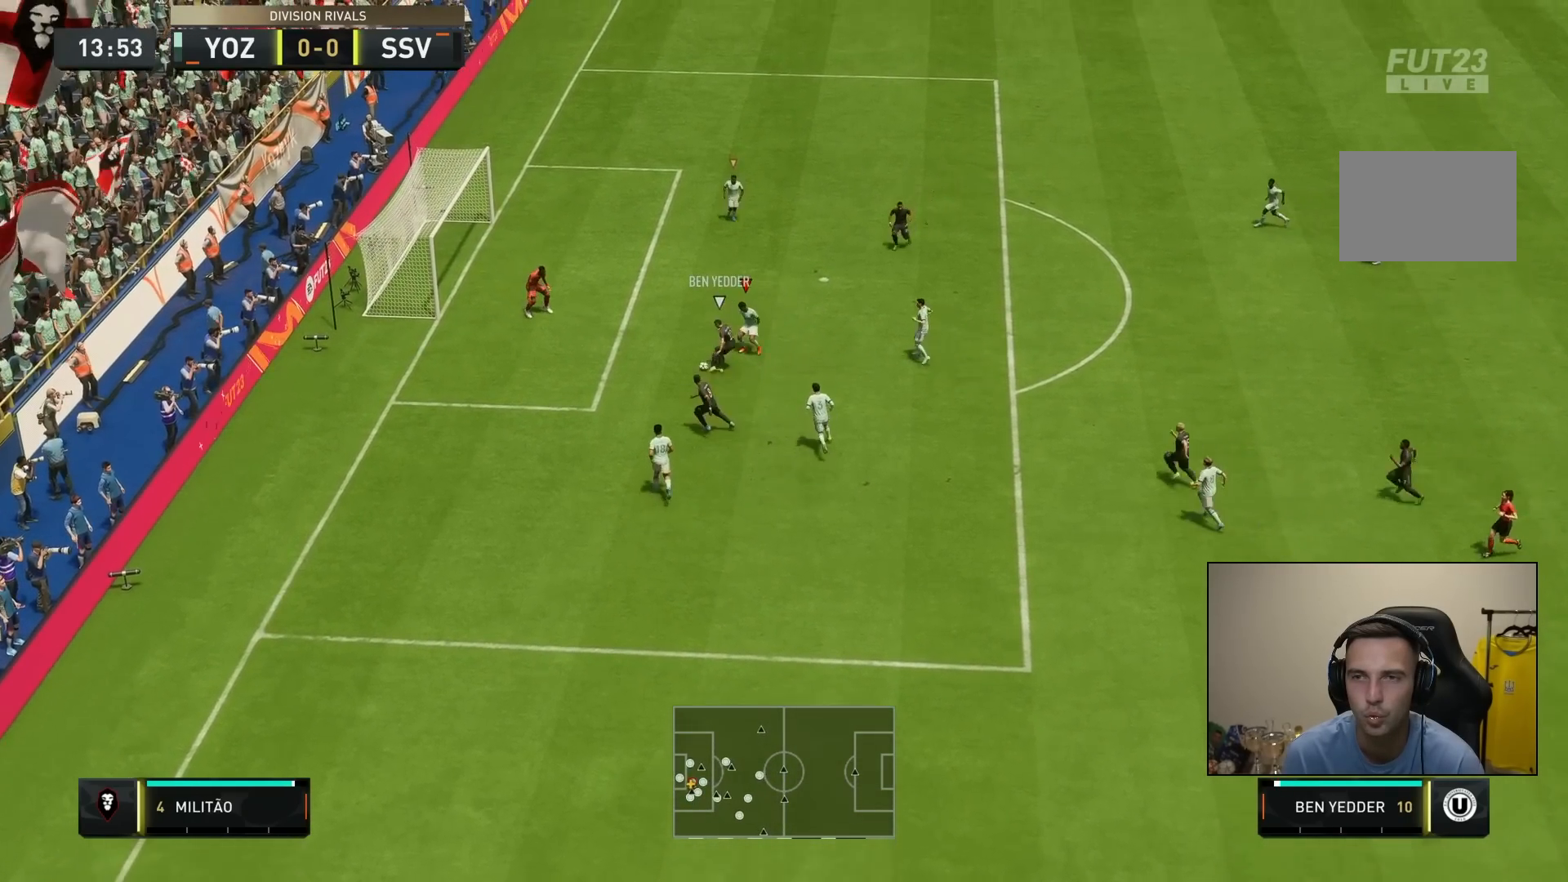
{"buttons": ["L2", "R2"], "left_stick": "center", "right_stick": "center", "events": [[100, "left_stick", "down-left"], [117, "R2", "down"], [467, "left_stick", "center"]]}